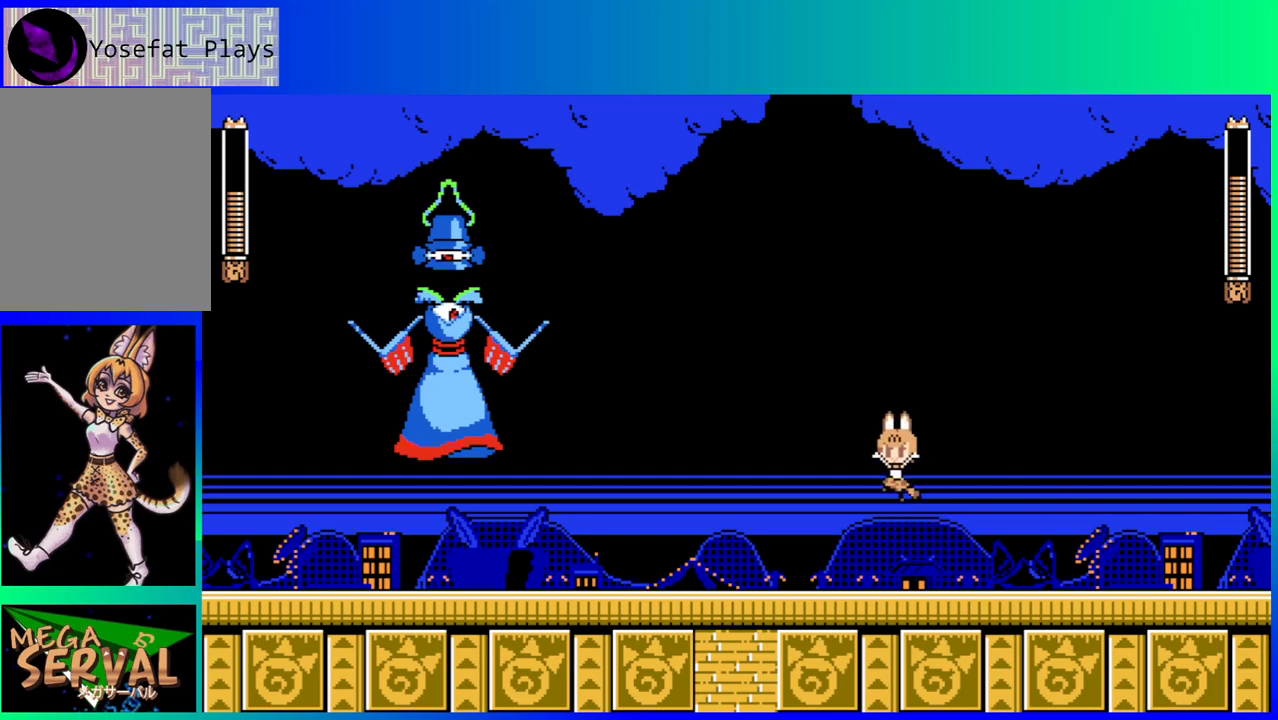
Gameplay with a controller (Nintendo layout); each line is a JSON object with the inputs held at the frame after it. "events" lists button and stick changes between this image and that frame as [ms after this image, input, new state], when the widget could be followed in between. Not read: L3 R3.
{"buttons": [], "left_stick": "center", "right_stick": "center", "events": [[83, "Y", "down"], [150, "B", "up"], [183, "DPAD_LEFT", "up"], [200, "Y", "up"]]}
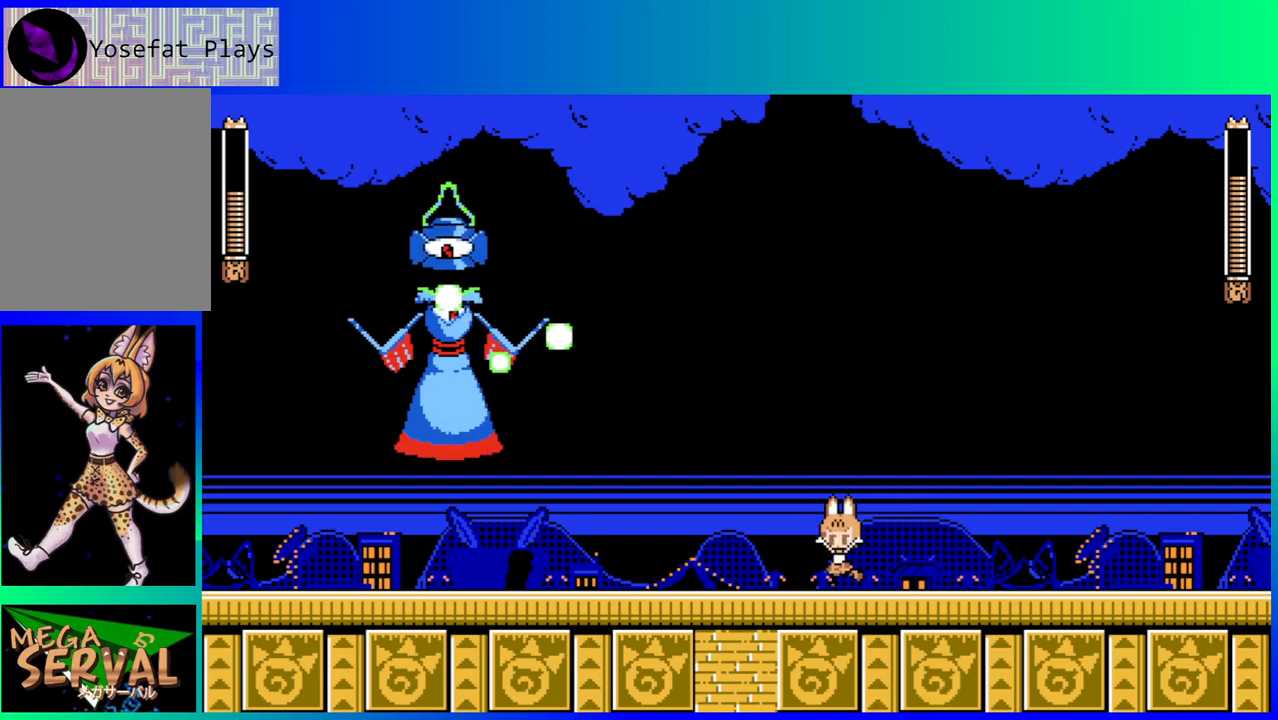
{"buttons": ["DPAD_RIGHT"], "left_stick": "center", "right_stick": "center", "events": [[167, "DPAD_RIGHT", "down"]]}
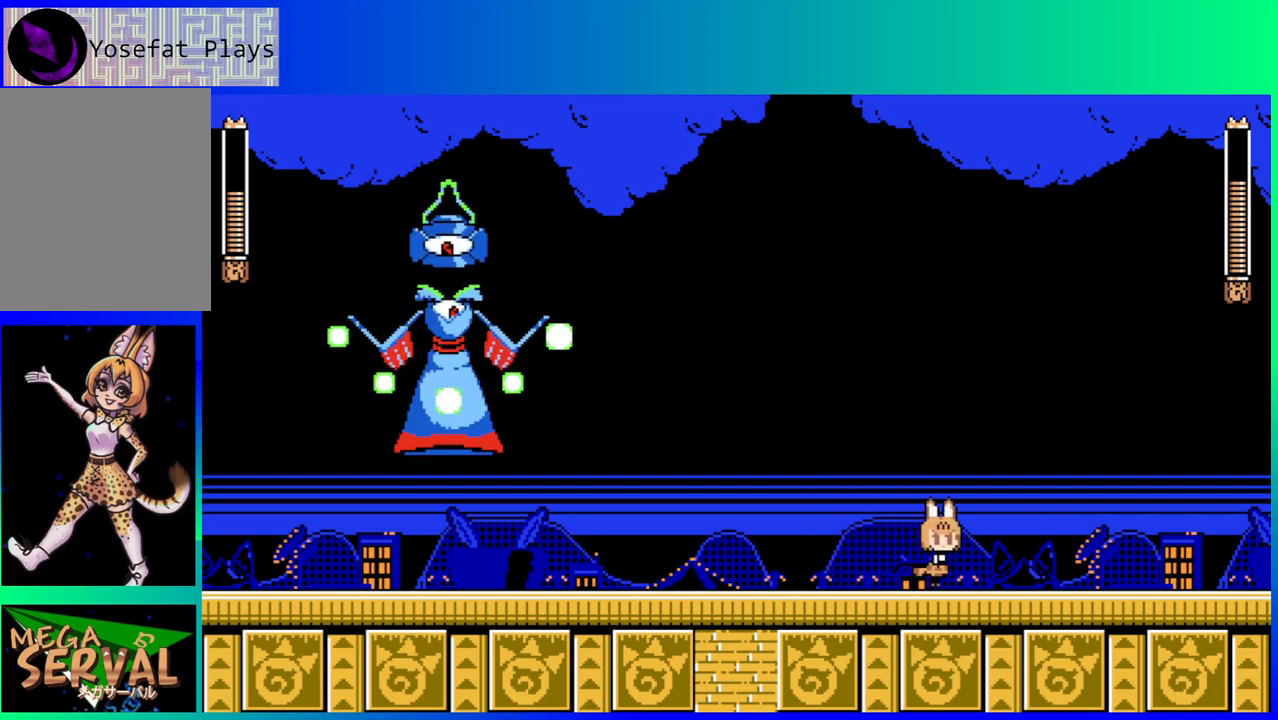
{"buttons": ["B", "DPAD_DOWN", "DPAD_LEFT"], "left_stick": "center", "right_stick": "center", "events": [[17, "DPAD_DOWN", "down"], [17, "DPAD_RIGHT", "up"], [33, "DPAD_DOWN", "up"], [33, "DPAD_LEFT", "down"], [217, "DPAD_DOWN", "down"], [250, "B", "down"]]}
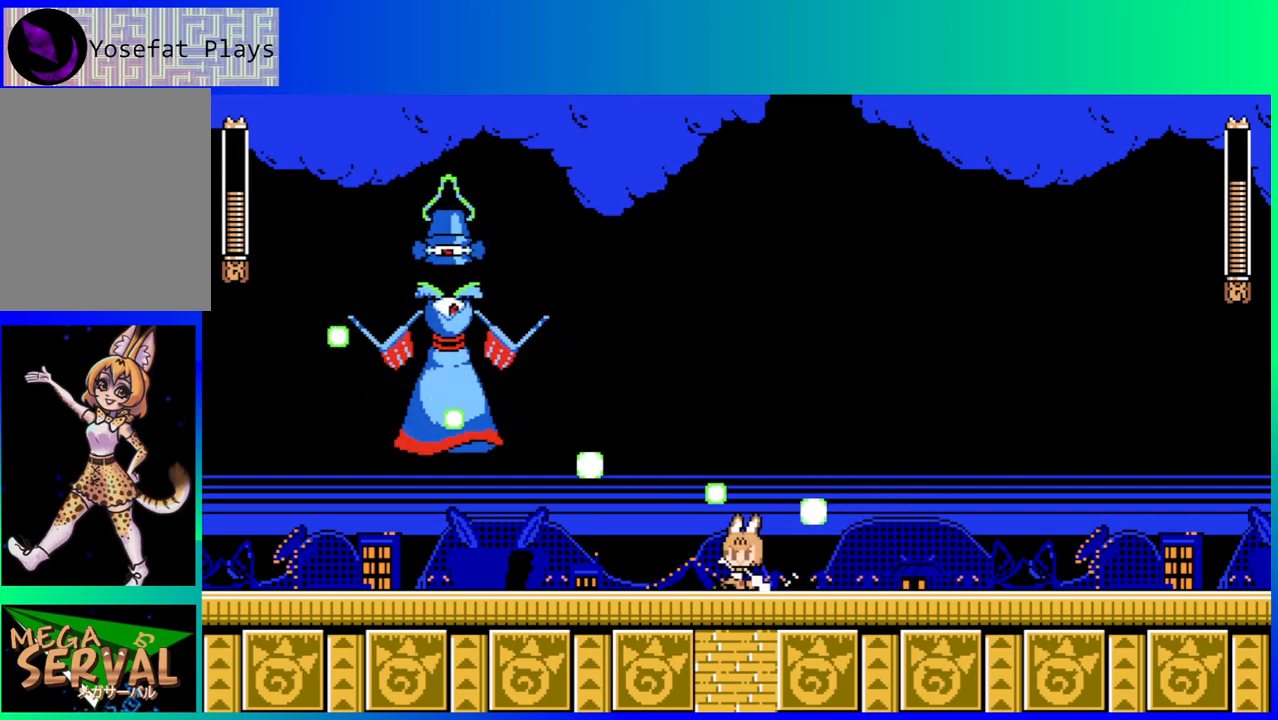
{"buttons": ["B", "DPAD_DOWN", "DPAD_LEFT"], "left_stick": "center", "right_stick": "center", "events": [[217, "B", "up"], [250, "B", "down"]]}
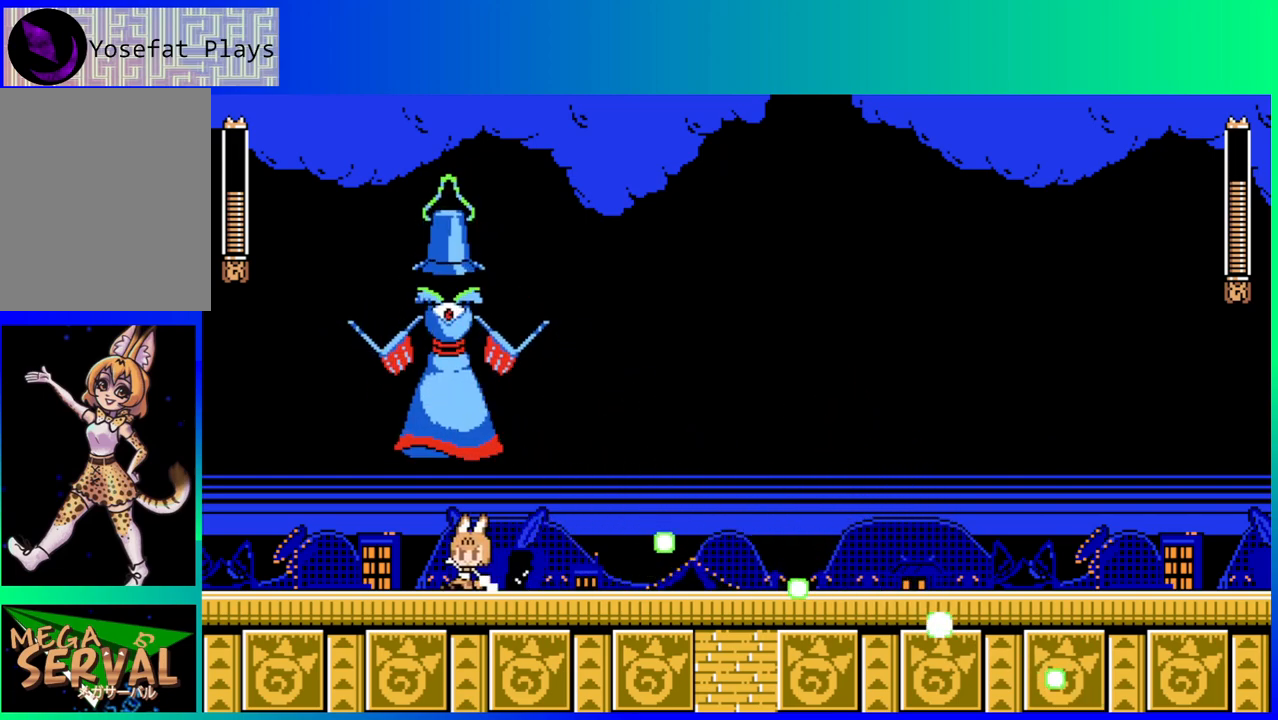
{"buttons": ["DPAD_RIGHT"], "left_stick": "center", "right_stick": "center", "events": [[83, "B", "up"], [133, "DPAD_LEFT", "up"], [167, "DPAD_DOWN", "up"], [167, "DPAD_RIGHT", "down"]]}
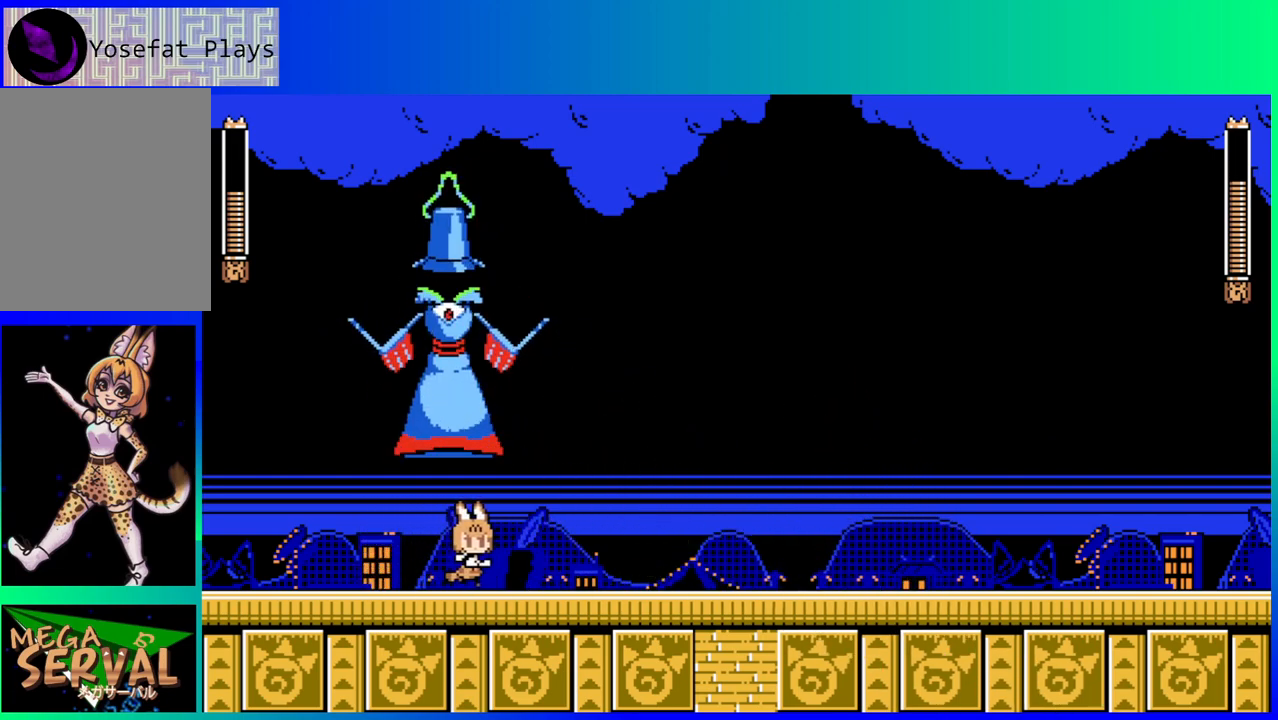
{"buttons": ["B", "DPAD_RIGHT"], "left_stick": "center", "right_stick": "center", "events": [[467, "B", "down"]]}
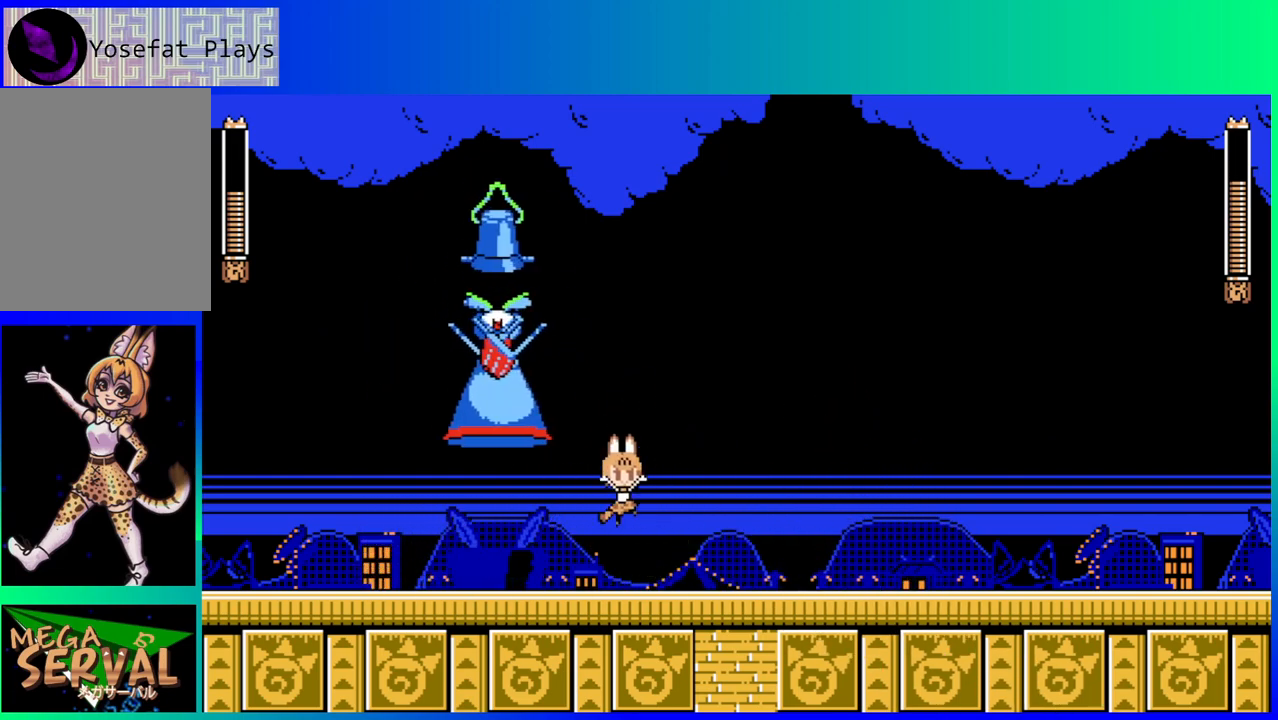
{"buttons": ["DPAD_RIGHT"], "left_stick": "center", "right_stick": "center", "events": [[50, "DPAD_DOWN", "down"], [50, "DPAD_LEFT", "down"], [50, "DPAD_RIGHT", "up"], [67, "DPAD_DOWN", "up"], [117, "Y", "down"], [150, "B", "up"], [150, "DPAD_LEFT", "up"], [200, "DPAD_RIGHT", "down"], [200, "Y", "up"]]}
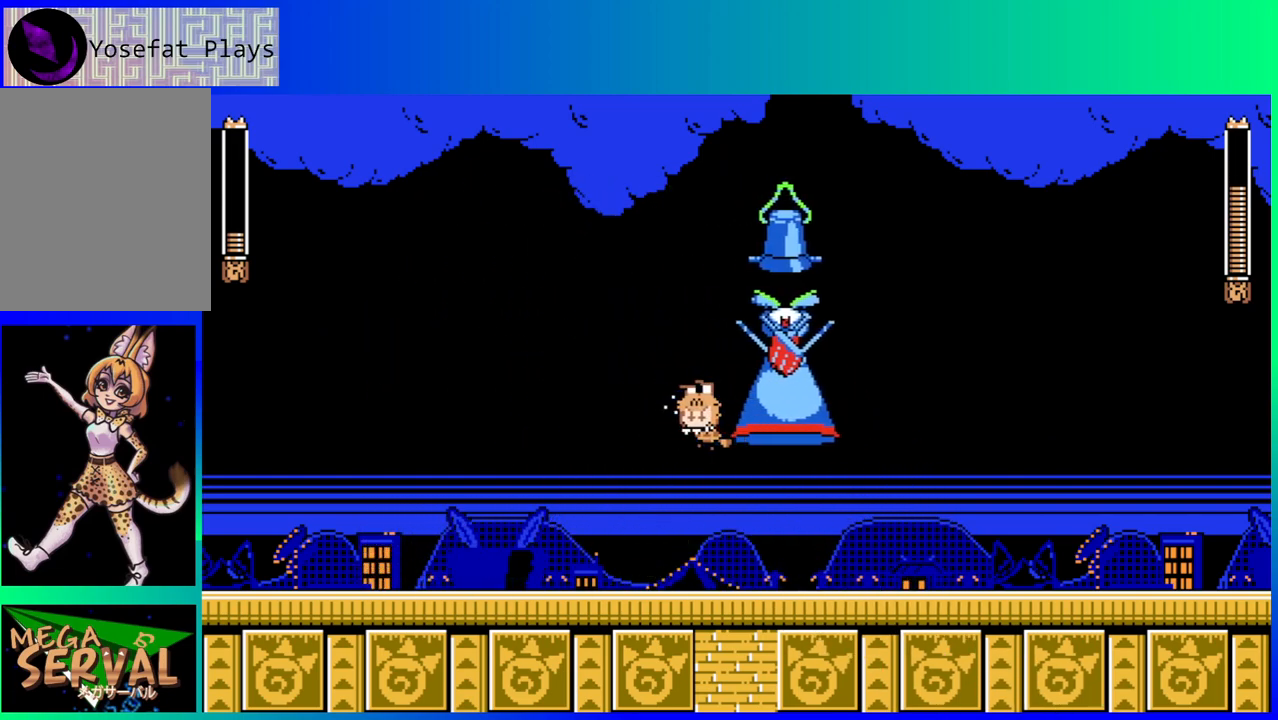
{"buttons": ["DPAD_LEFT"], "left_stick": "center", "right_stick": "center", "events": [[83, "DPAD_RIGHT", "up"], [150, "DPAD_LEFT", "down"]]}
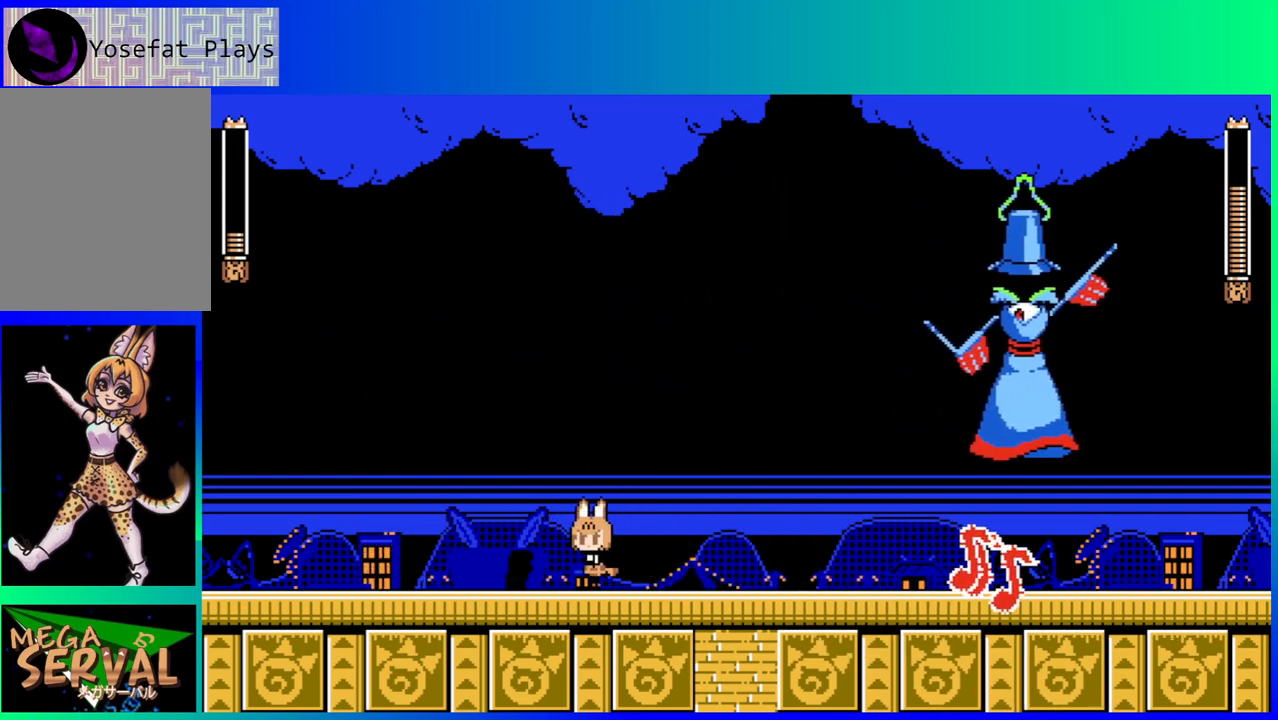
{"buttons": ["DPAD_UP"], "left_stick": "center", "right_stick": "center", "events": [[33, "B", "down"], [50, "DPAD_LEFT", "up"], [50, "DPAD_UP", "down"], [67, "DPAD_RIGHT", "down"], [67, "DPAD_UP", "up"], [183, "DPAD_RIGHT", "up"], [183, "Y", "down"], [250, "B", "up"], [283, "Y", "up"], [317, "DPAD_LEFT", "down"], [483, "DPAD_UP", "down"], [500, "DPAD_LEFT", "up"]]}
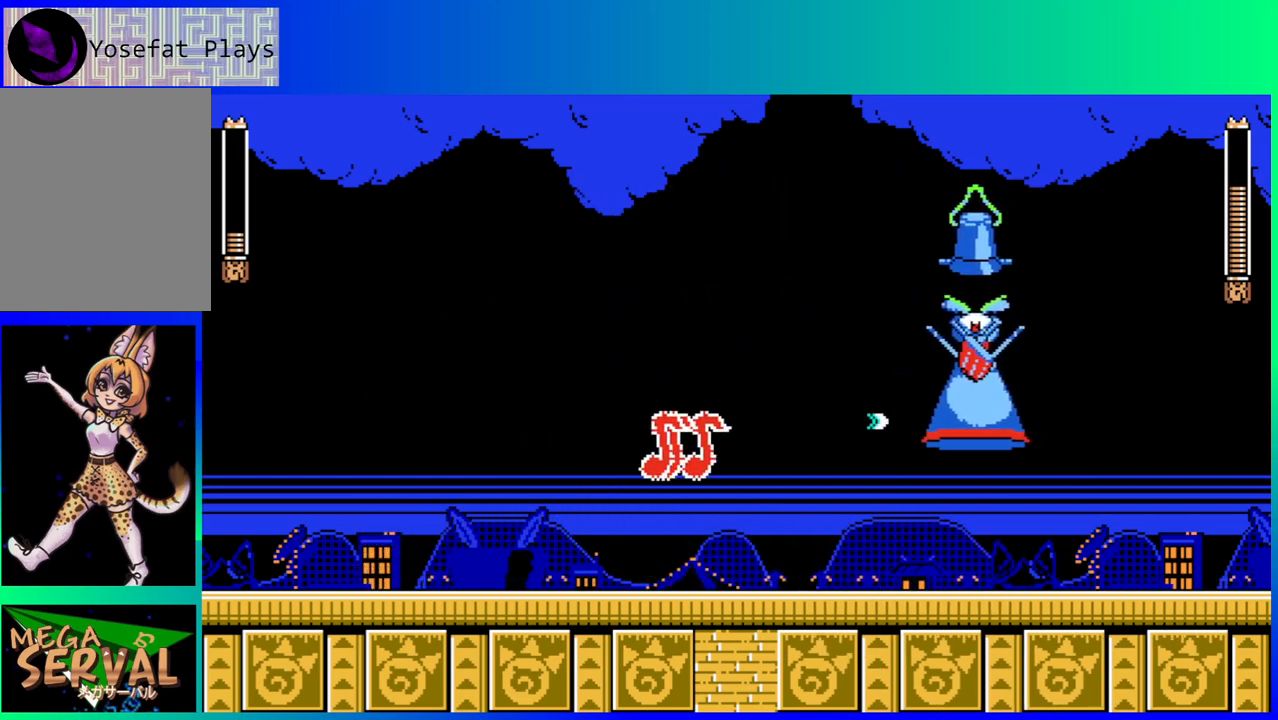
{"buttons": [], "left_stick": "center", "right_stick": "center", "events": [[17, "DPAD_RIGHT", "down"], [50, "DPAD_UP", "up"], [417, "DPAD_RIGHT", "up"]]}
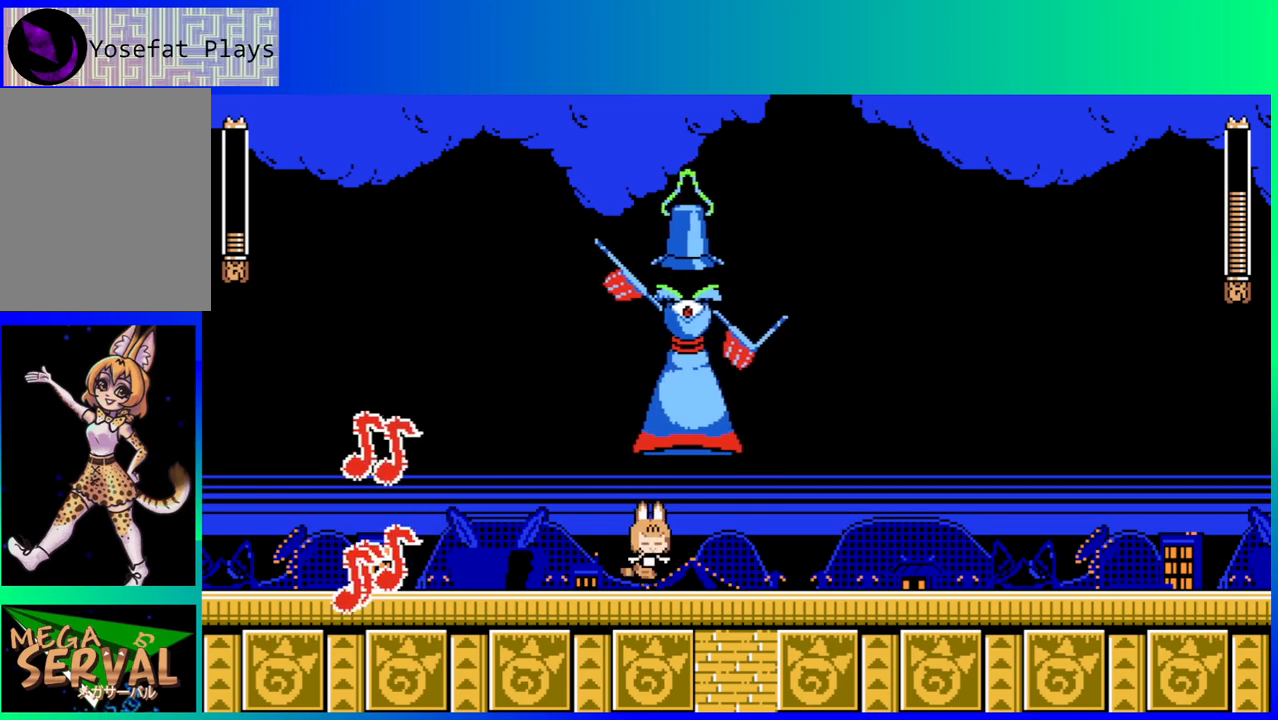
{"buttons": ["B", "DPAD_LEFT"], "left_stick": "center", "right_stick": "center", "events": [[33, "DPAD_RIGHT", "down"], [417, "DPAD_RIGHT", "up"], [433, "B", "down"], [483, "DPAD_LEFT", "down"]]}
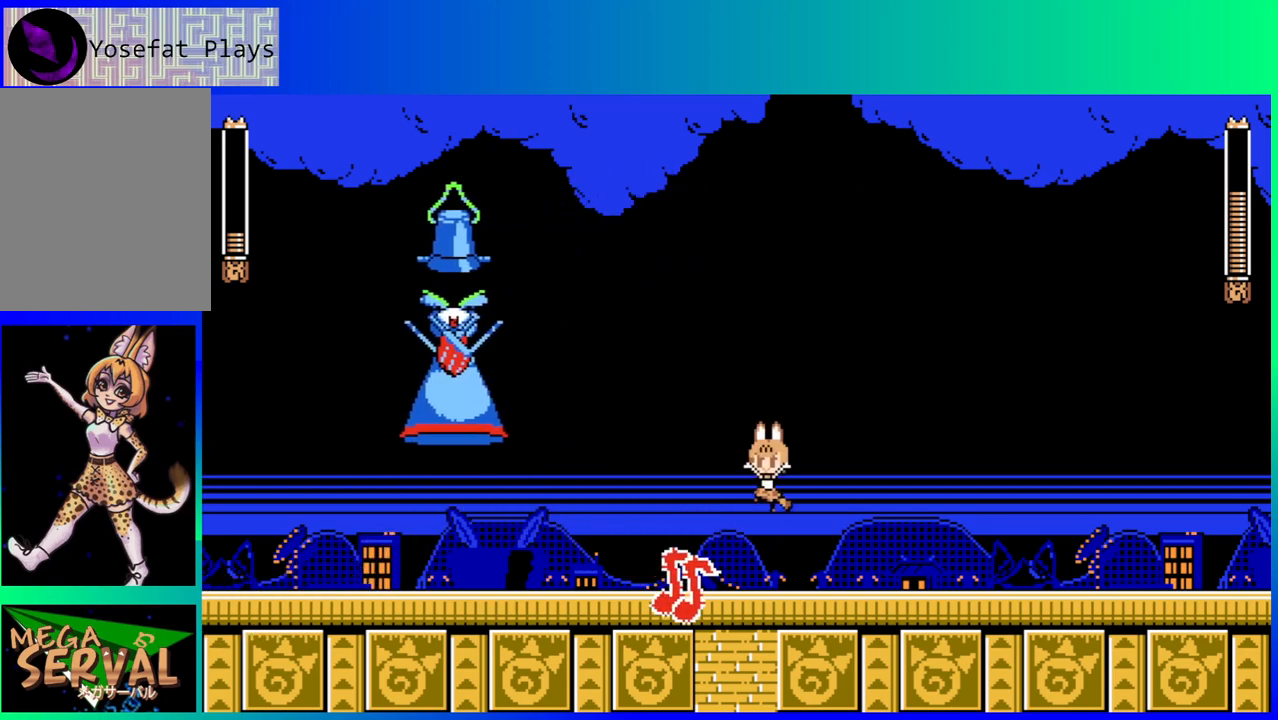
{"buttons": [], "left_stick": "center", "right_stick": "center", "events": [[117, "Y", "down"], [200, "DPAD_LEFT", "up"], [217, "B", "up"], [250, "Y", "up"], [367, "DPAD_RIGHT", "down"], [467, "DPAD_RIGHT", "up"]]}
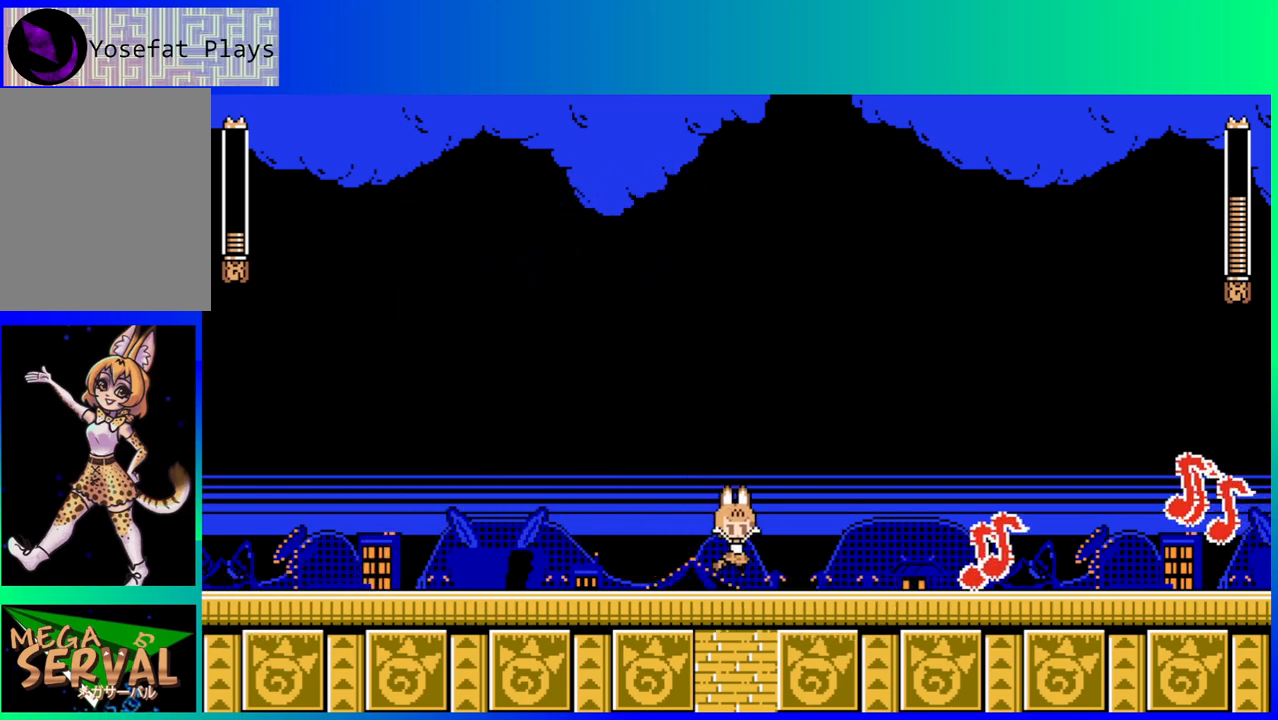
{"buttons": ["DPAD_LEFT"], "left_stick": "center", "right_stick": "center", "events": [[117, "DPAD_LEFT", "down"]]}
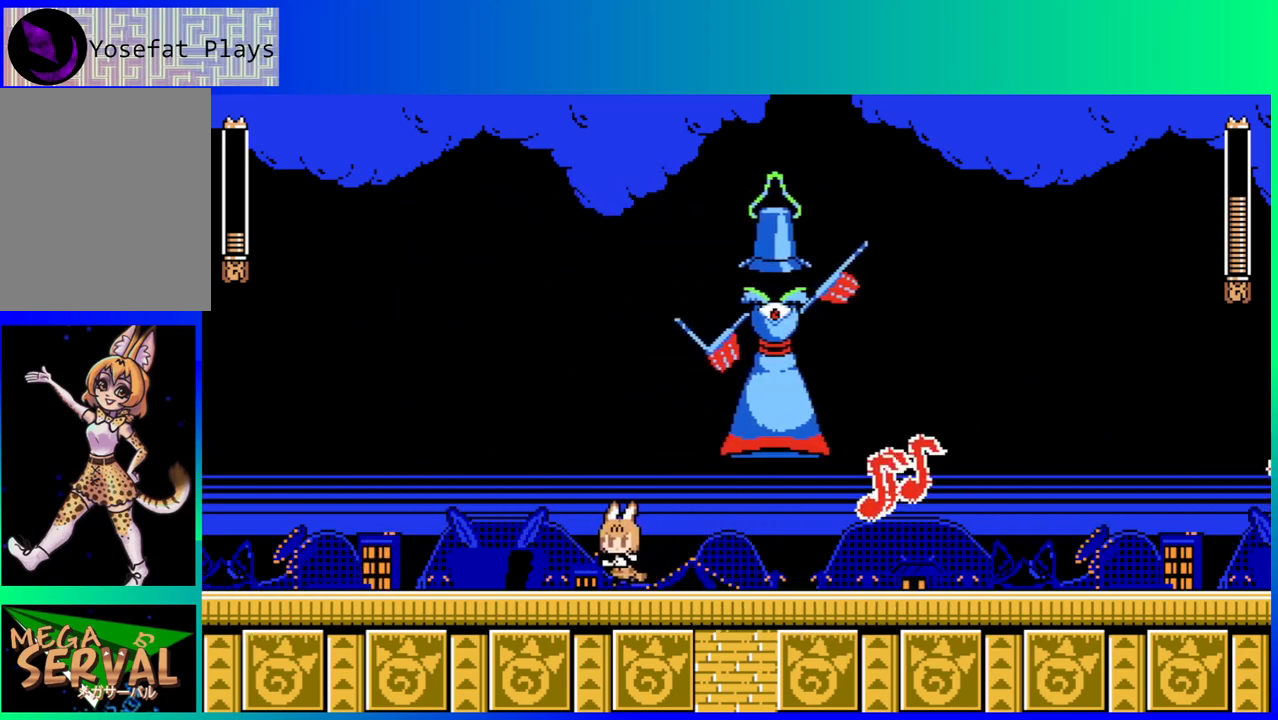
{"buttons": ["B", "Y", "DPAD_RIGHT"], "left_stick": "center", "right_stick": "center", "events": [[183, "B", "down"], [200, "DPAD_UP", "down"], [217, "DPAD_LEFT", "up"], [233, "DPAD_RIGHT", "down"], [267, "DPAD_UP", "up"], [367, "Y", "down"]]}
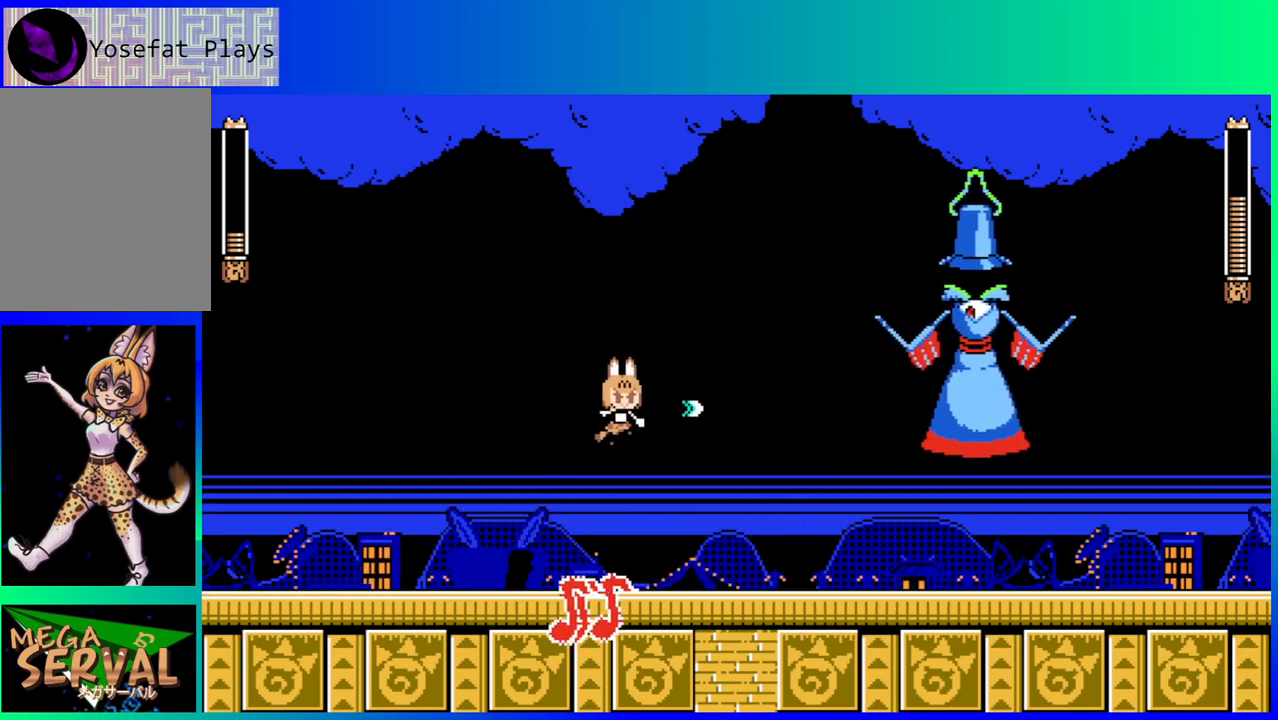
{"buttons": [], "left_stick": "center", "right_stick": "center", "events": [[67, "B", "up"], [67, "Y", "up"], [117, "Y", "down"], [217, "DPAD_RIGHT", "up"], [217, "Y", "up"]]}
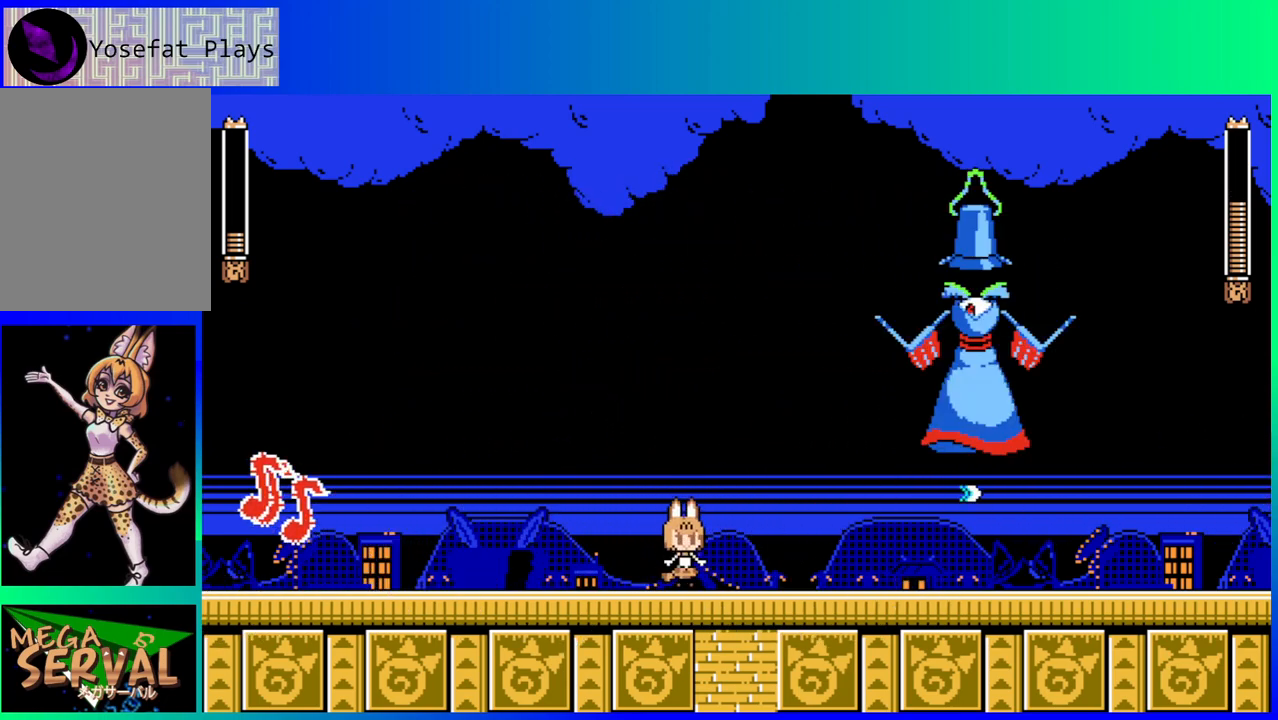
{"buttons": ["DPAD_LEFT"], "left_stick": "center", "right_stick": "center", "events": [[33, "B", "down"], [167, "Y", "down"], [267, "B", "up"], [300, "Y", "up"], [383, "DPAD_LEFT", "down"]]}
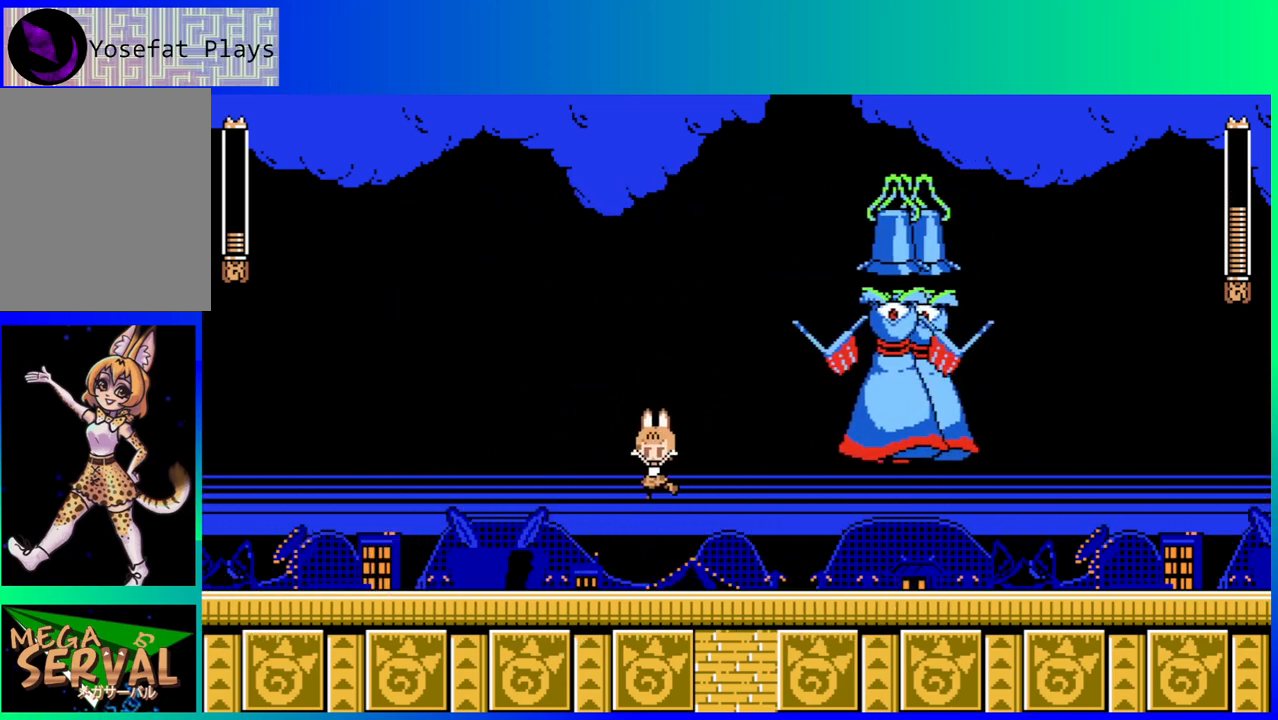
{"buttons": ["DPAD_RIGHT"], "left_stick": "center", "right_stick": "center", "events": [[350, "DPAD_LEFT", "up"], [467, "DPAD_RIGHT", "down"]]}
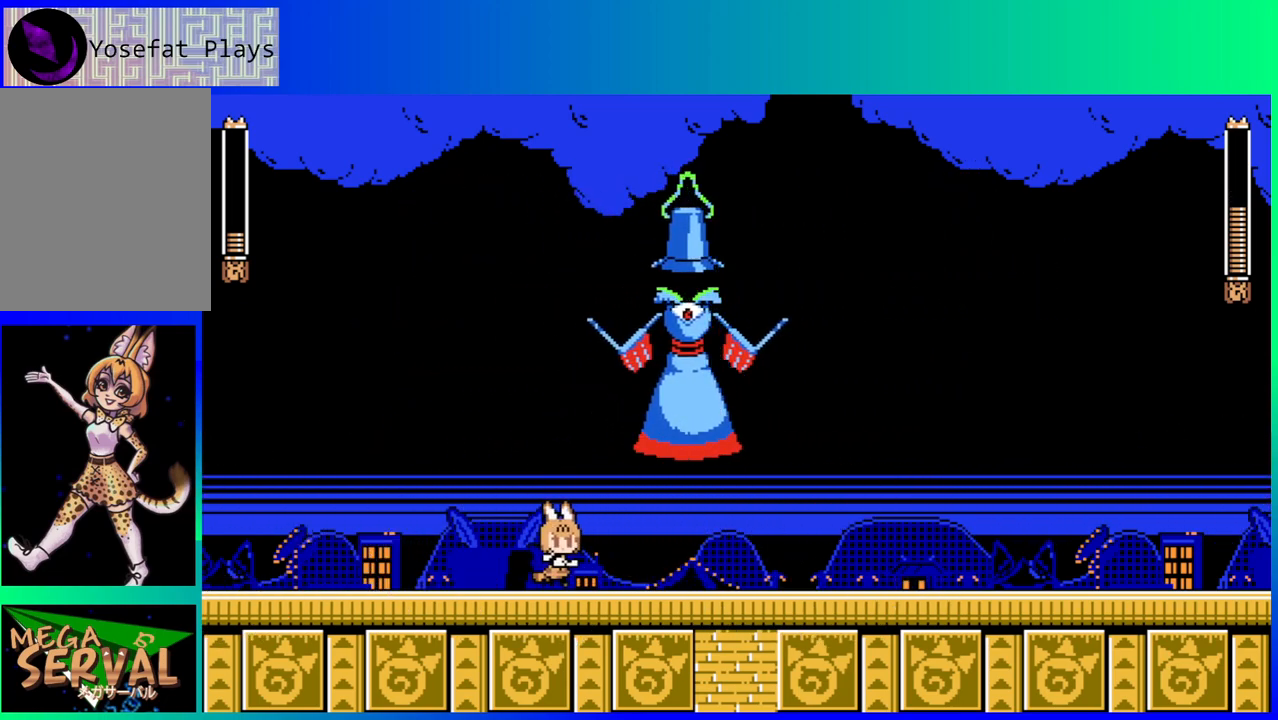
{"buttons": ["B", "DPAD_RIGHT"], "left_stick": "center", "right_stick": "center", "events": [[117, "DPAD_DOWN", "down"], [217, "B", "down"], [500, "DPAD_DOWN", "up"]]}
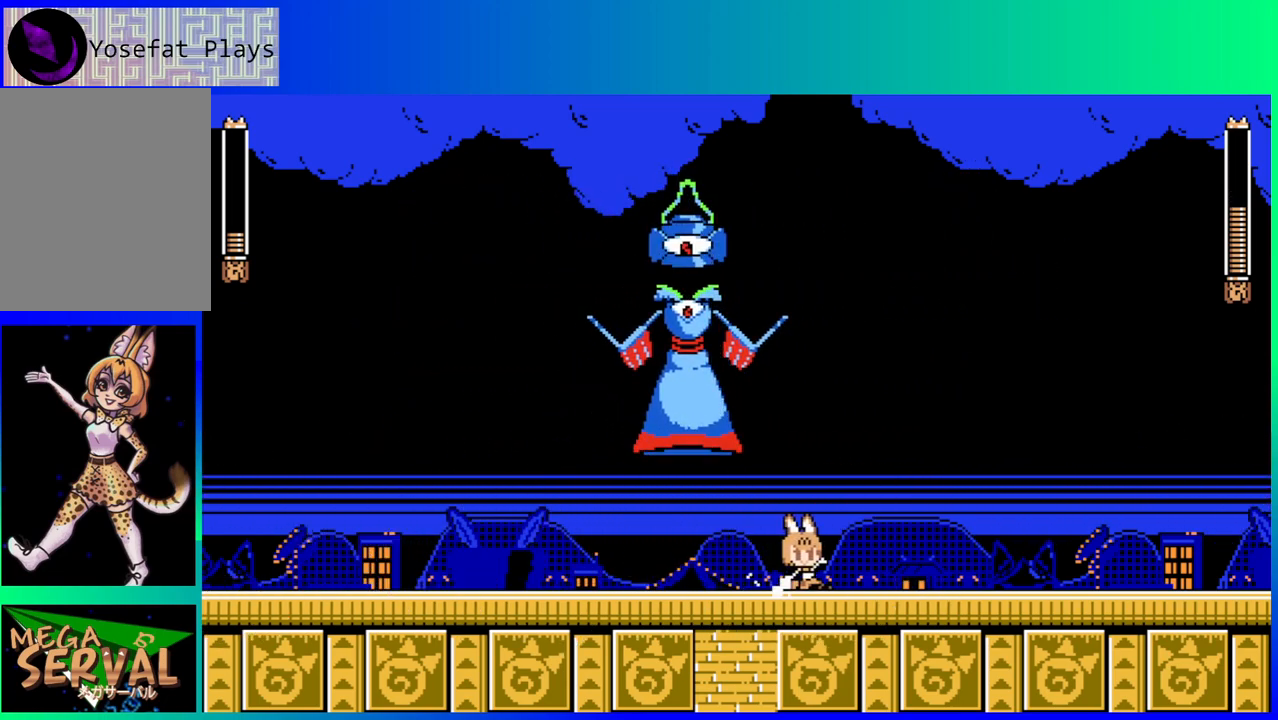
{"buttons": ["B", "DPAD_RIGHT"], "left_stick": "center", "right_stick": "center", "events": [[83, "B", "up"], [350, "B", "down"]]}
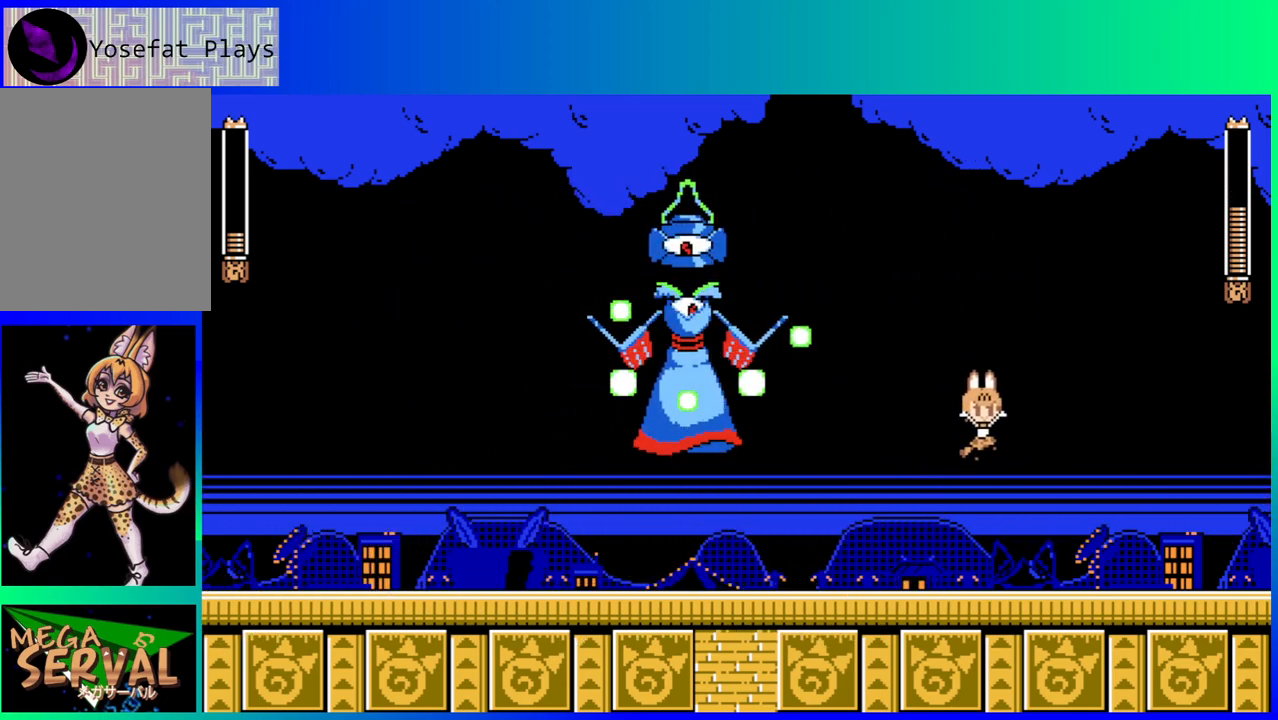
{"buttons": ["DPAD_DOWN", "DPAD_LEFT"], "left_stick": "center", "right_stick": "center", "events": [[33, "DPAD_LEFT", "down"], [33, "DPAD_RIGHT", "up"], [83, "Y", "down"], [117, "B", "up"], [117, "DPAD_LEFT", "up"], [183, "Y", "up"], [250, "DPAD_LEFT", "down"], [267, "DPAD_DOWN", "down"], [300, "DPAD_DOWN", "up"], [467, "DPAD_DOWN", "down"]]}
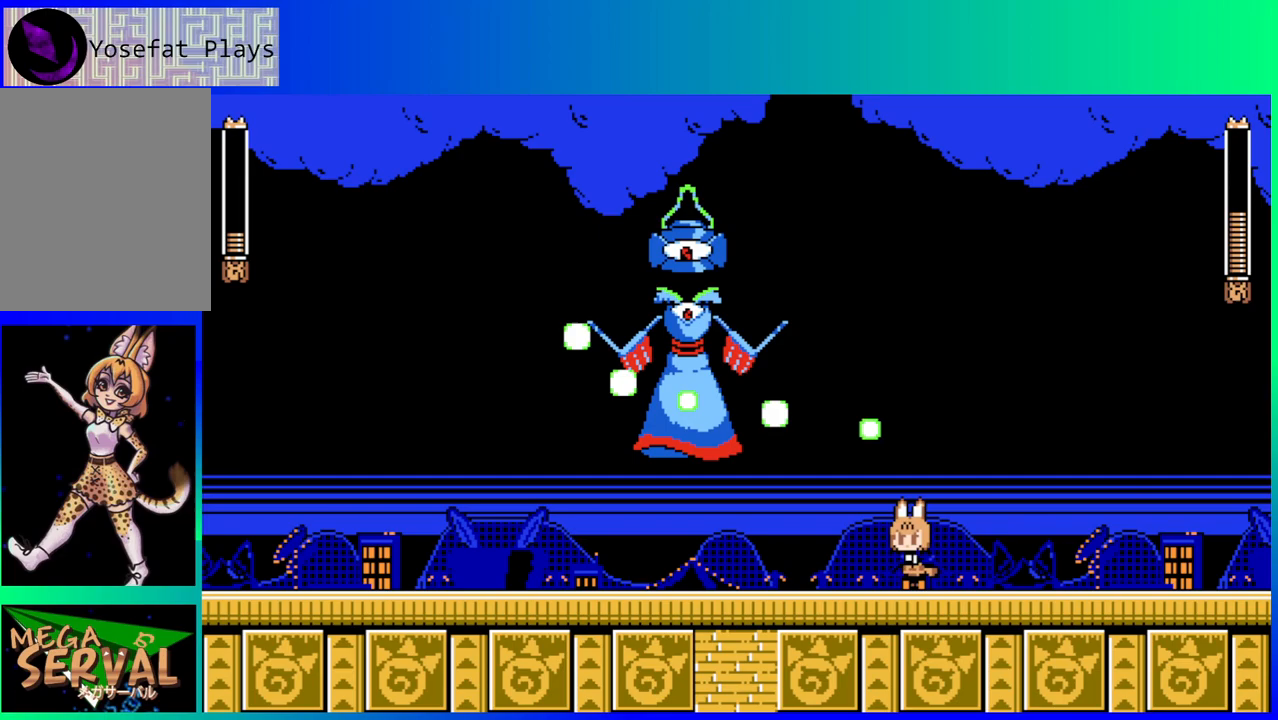
{"buttons": ["DPAD_DOWN", "DPAD_LEFT"], "left_stick": "center", "right_stick": "center", "events": [[50, "B", "down"], [500, "B", "up"]]}
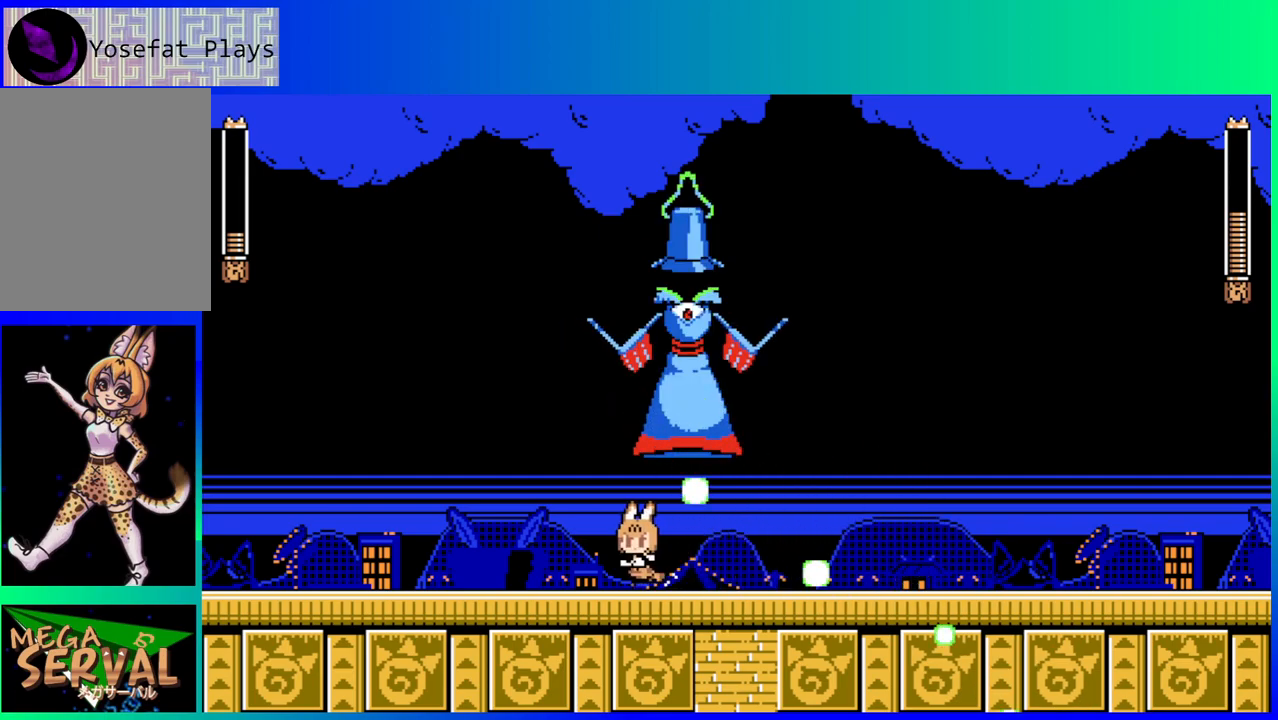
{"buttons": ["B", "Y", "DPAD_RIGHT"], "left_stick": "center", "right_stick": "center", "events": [[33, "B", "down"], [267, "B", "up"], [300, "DPAD_DOWN", "up"], [350, "B", "down"], [400, "DPAD_LEFT", "up"], [400, "DPAD_UP", "down"], [417, "DPAD_RIGHT", "down"], [433, "DPAD_UP", "up"], [500, "Y", "down"]]}
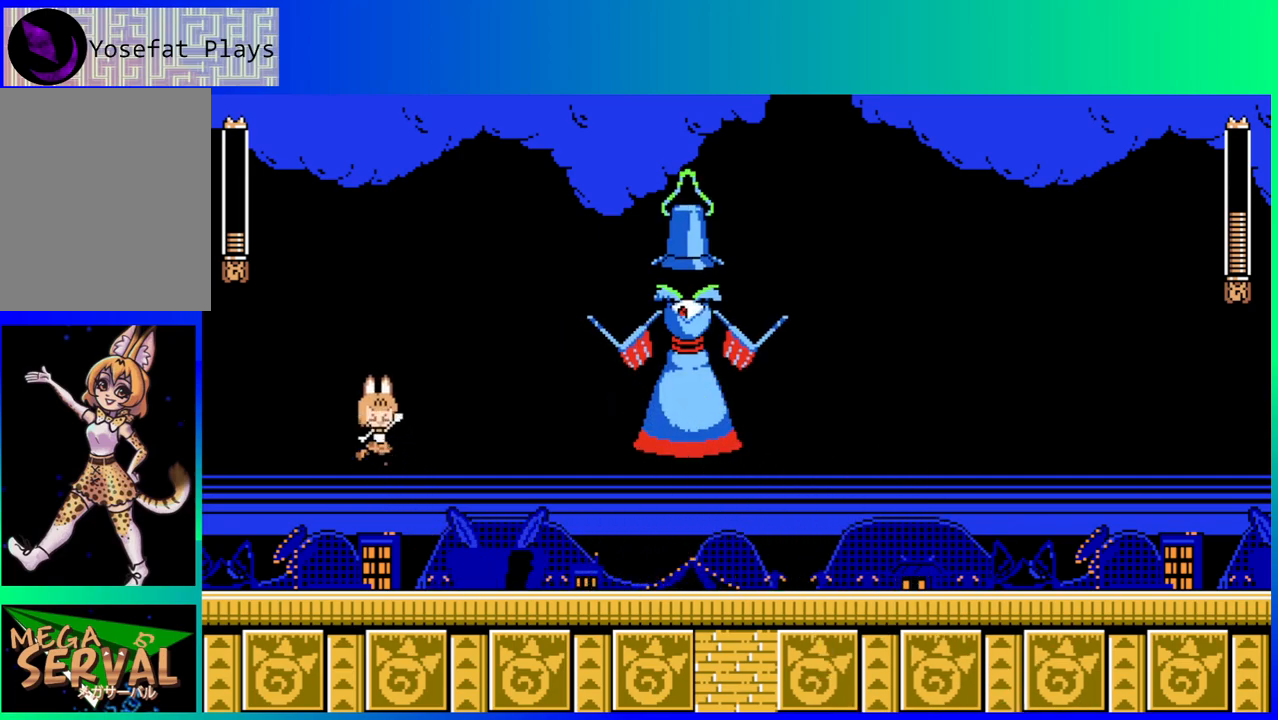
{"buttons": [], "left_stick": "center", "right_stick": "center", "events": [[50, "B", "up"], [50, "DPAD_RIGHT", "up"], [100, "Y", "up"]]}
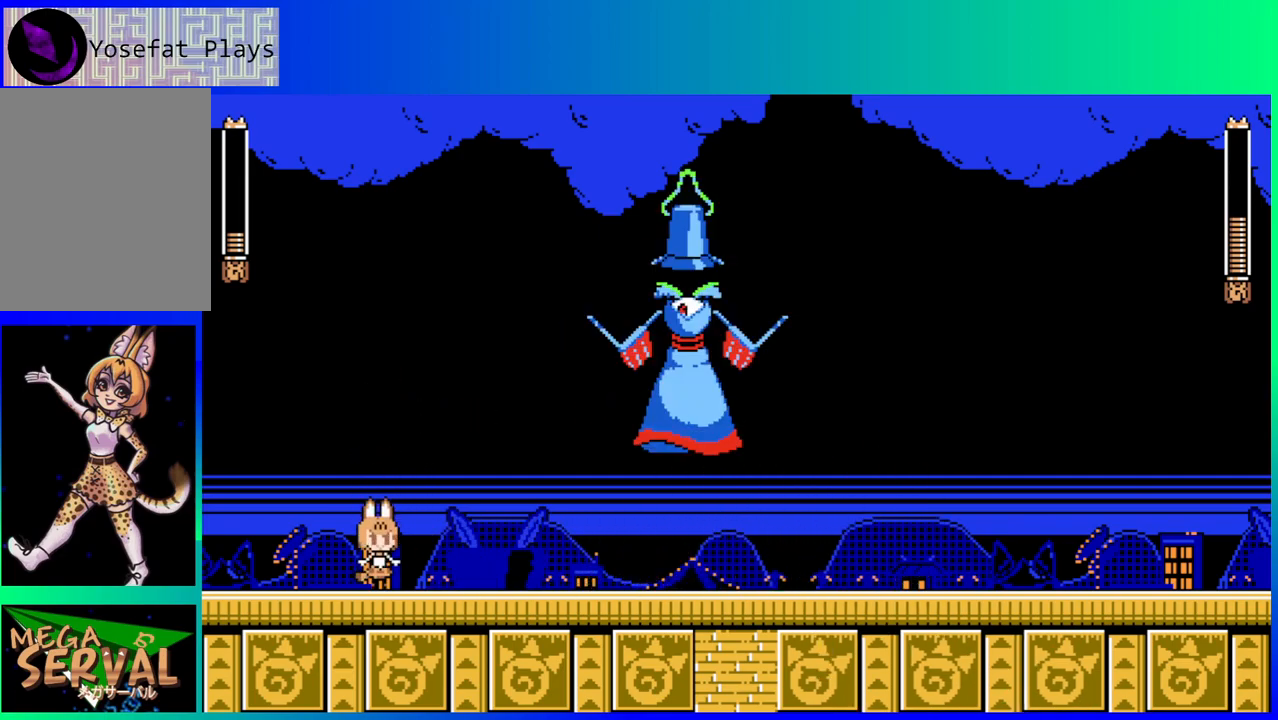
{"buttons": [], "left_stick": "center", "right_stick": "center", "events": [[17, "B", "down"], [133, "Y", "down"], [233, "B", "up"], [267, "Y", "up"]]}